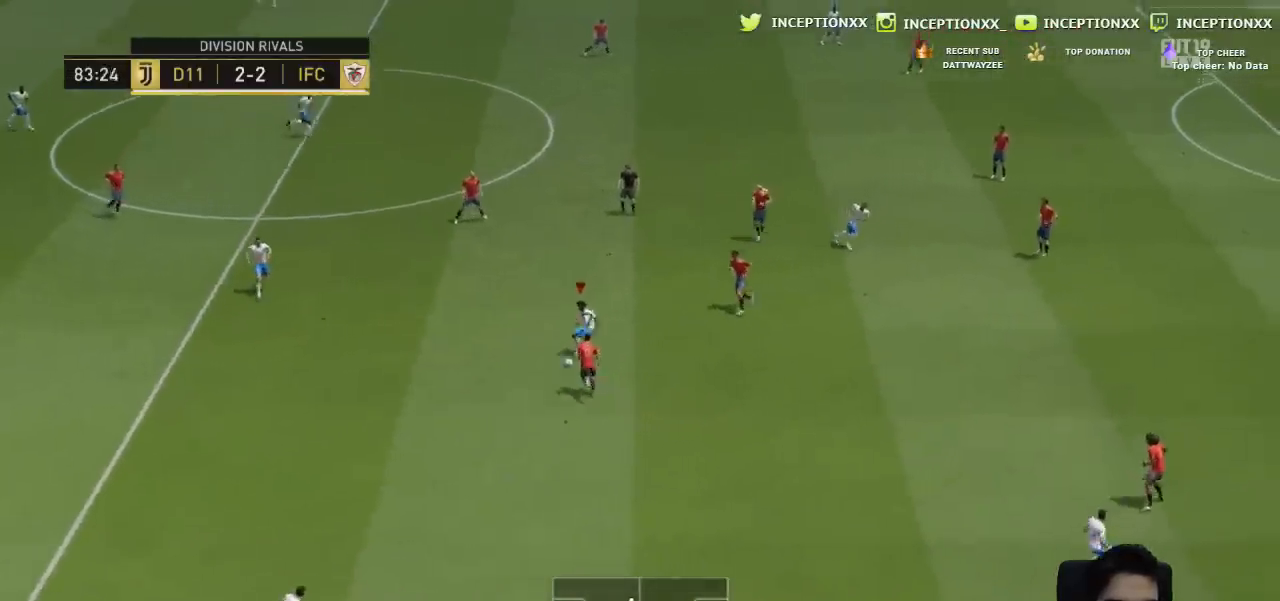
Gameplay with a controller (PlayStation layout); each line is a JSON object with the inputs held at the frame after it. "events" lists button and stick changes between this image and that frame as [ms after this image, input, new state], when the widget could be followed in between.
{"buttons": ["R1", "R2"], "left_stick": "up", "right_stick": "center", "events": [[217, "left_stick", "up"], [250, "R2", "down"], [300, "right_stick", "left"], [433, "right_stick", "center"], [450, "R1", "down"]]}
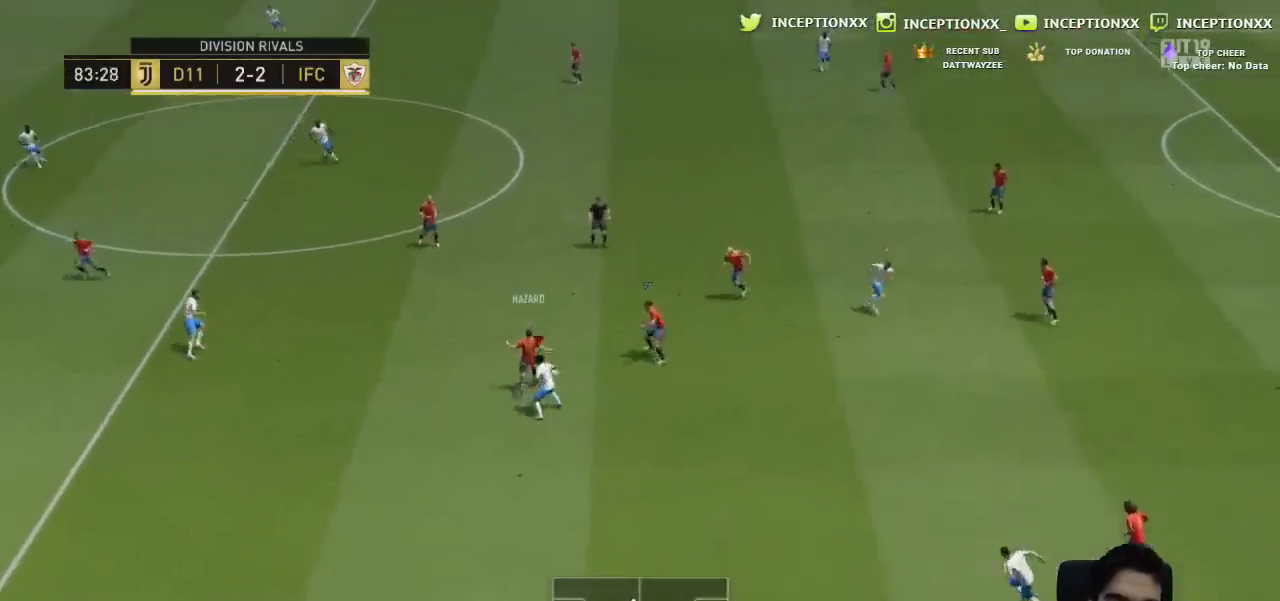
{"buttons": ["L2", "R2"], "left_stick": "center", "right_stick": "up-right", "events": [[50, "R1", "up"], [134, "R1", "down"], [234, "R1", "up"], [451, "right_stick", "up-right"], [484, "L2", "down"], [484, "left_stick", "center"]]}
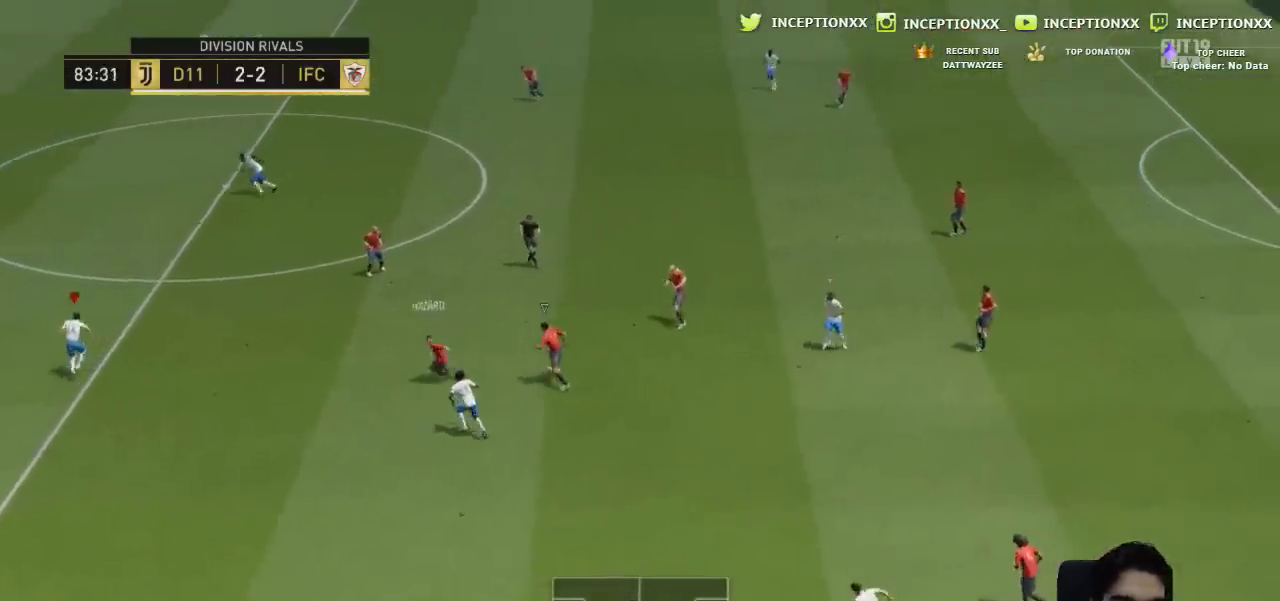
{"buttons": ["L2", "R1"], "left_stick": "down-left", "right_stick": "center", "events": [[16, "R2", "up"], [83, "right_stick", "center"], [150, "R1", "down"], [150, "left_stick", "down"], [217, "R1", "up"], [317, "R1", "down"], [383, "R1", "up"], [383, "left_stick", "down-left"], [467, "R1", "down"]]}
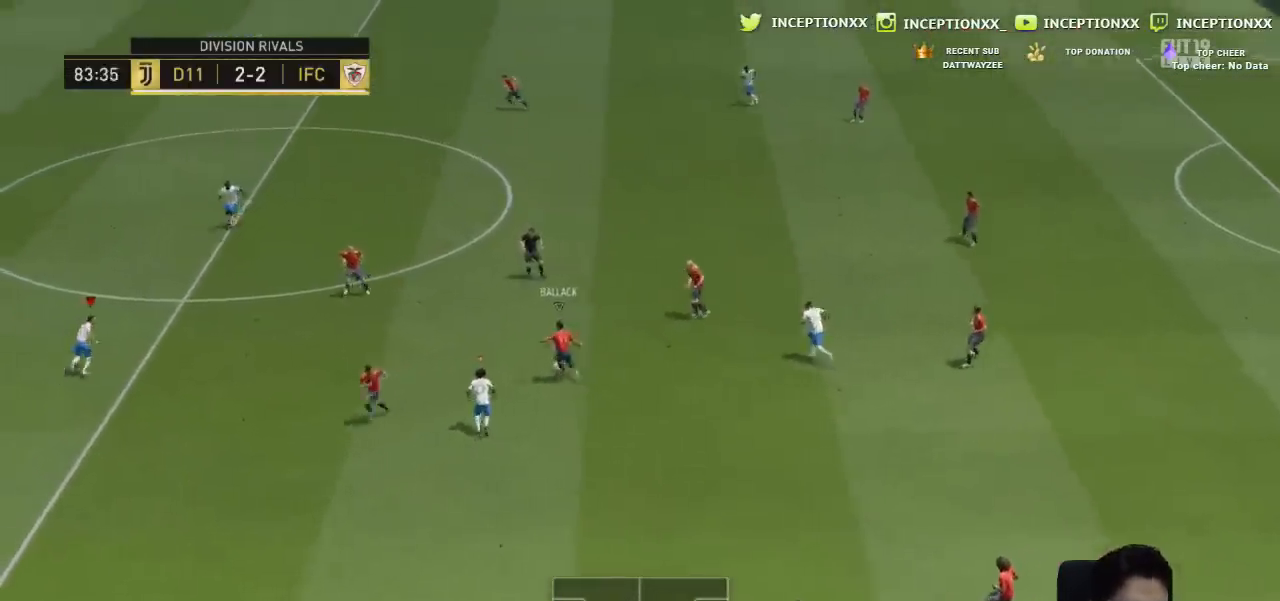
{"buttons": ["R1", "L3"], "left_stick": "up-left", "right_stick": "center", "events": [[34, "left_stick", "left"], [50, "R1", "up"], [67, "L2", "up"], [150, "left_stick", "up-left"], [250, "L3", "down"], [284, "L2", "down"], [317, "R2", "down"], [334, "R1", "down"], [401, "R1", "up"], [417, "L2", "up"], [467, "R1", "down"], [467, "R2", "up"]]}
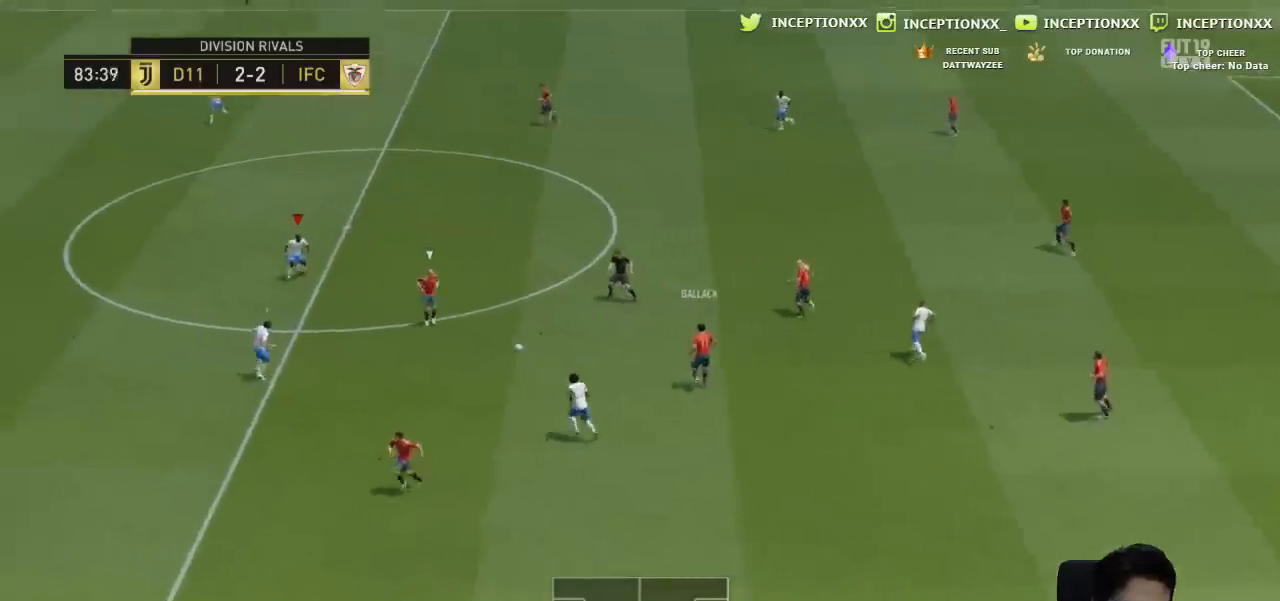
{"buttons": ["R2", "L3"], "left_stick": "left", "right_stick": "center", "events": [[83, "R1", "up"], [116, "L3", "up"], [150, "left_stick", "left"], [183, "right_stick", "down"], [300, "L3", "down"], [300, "R1", "down"], [383, "right_stick", "center"], [417, "R1", "up"], [483, "R2", "down"]]}
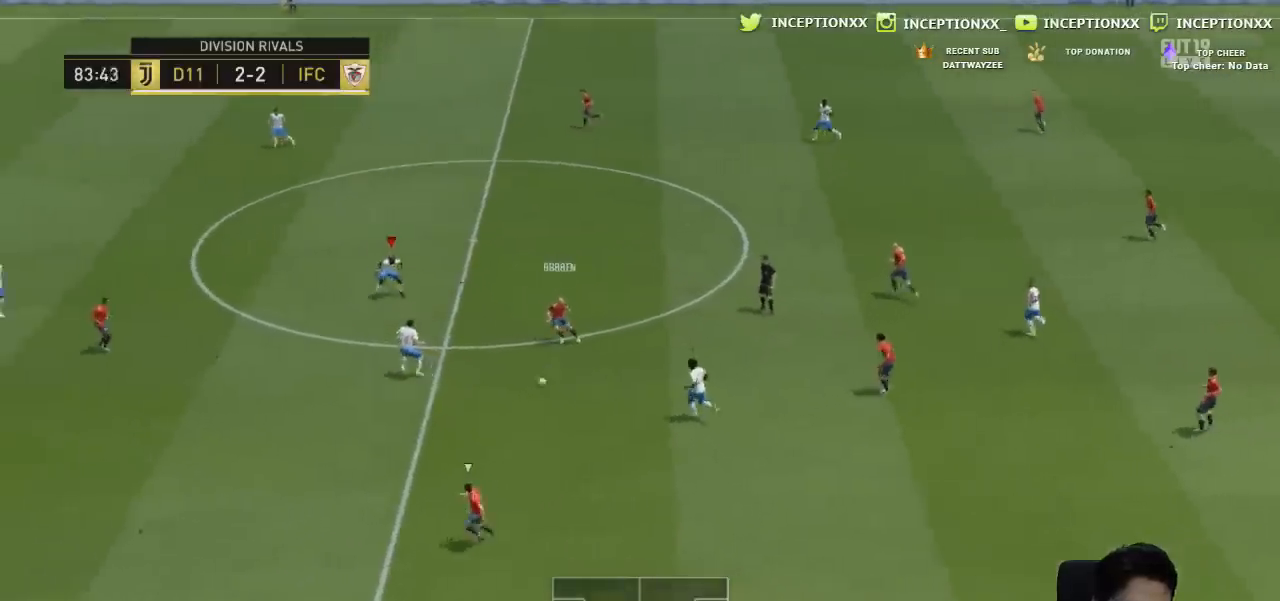
{"buttons": ["R2"], "left_stick": "left", "right_stick": "center", "events": [[34, "R1", "down"], [167, "R1", "up"], [234, "L3", "up"]]}
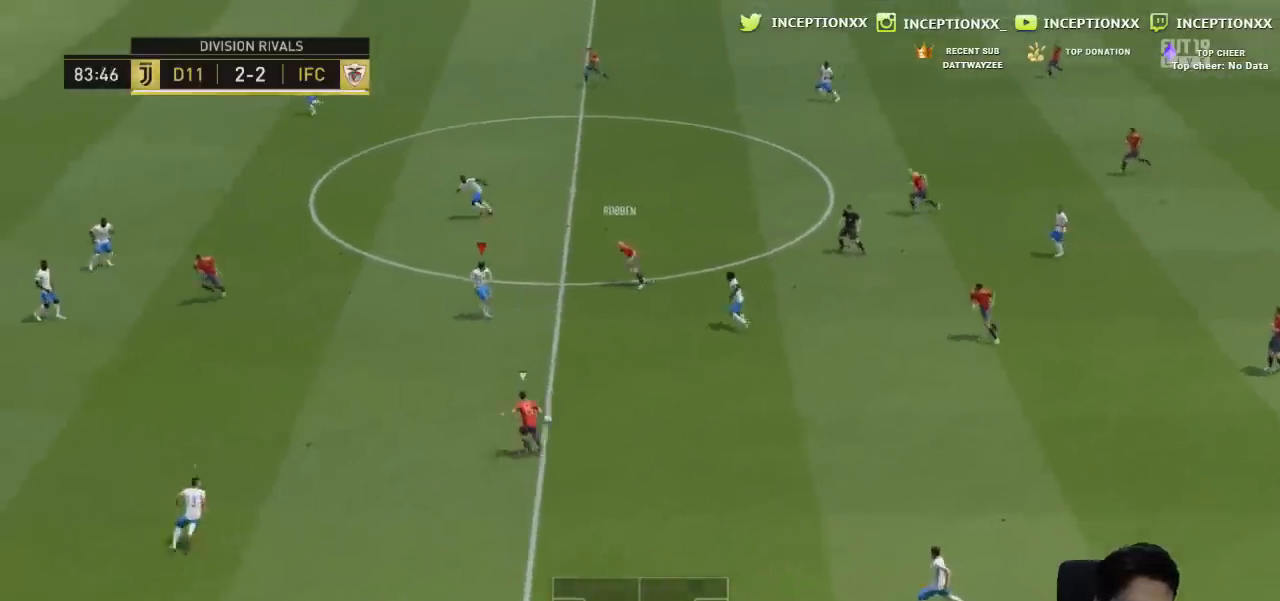
{"buttons": ["L2", "R1", "L3"], "left_stick": "up-left", "right_stick": "center", "events": [[166, "L2", "down"], [166, "R2", "up"], [300, "R1", "down"], [383, "L3", "down"], [383, "R1", "up"], [383, "left_stick", "up-left"], [467, "R1", "down"]]}
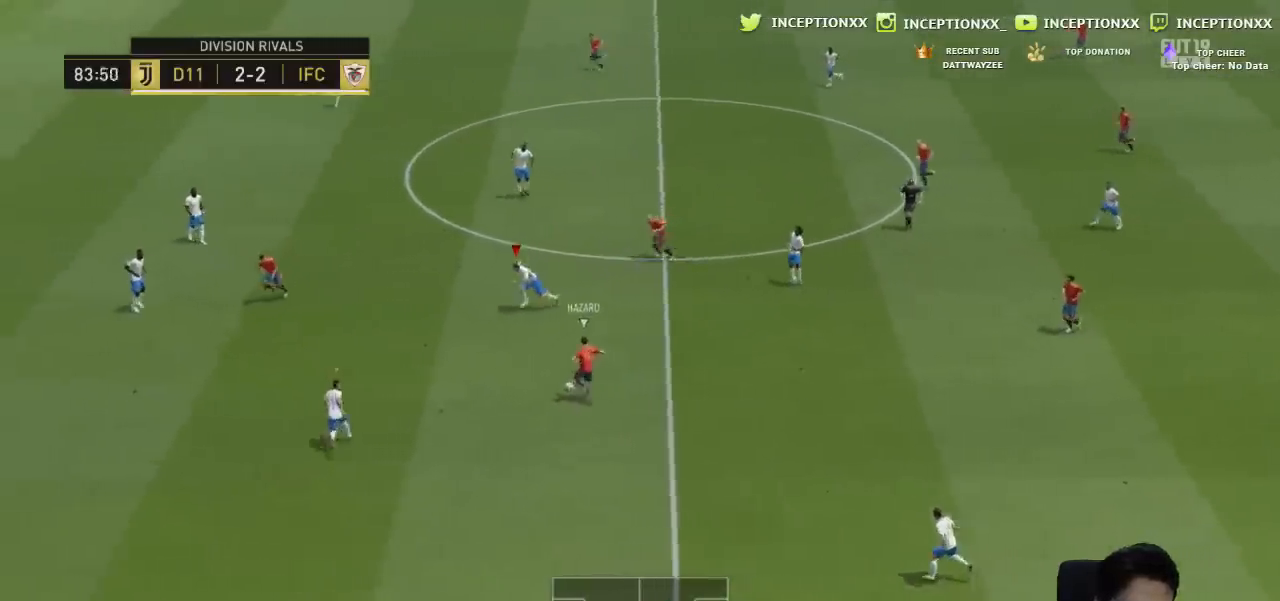
{"buttons": ["L2", "L3"], "left_stick": "left", "right_stick": "center"}
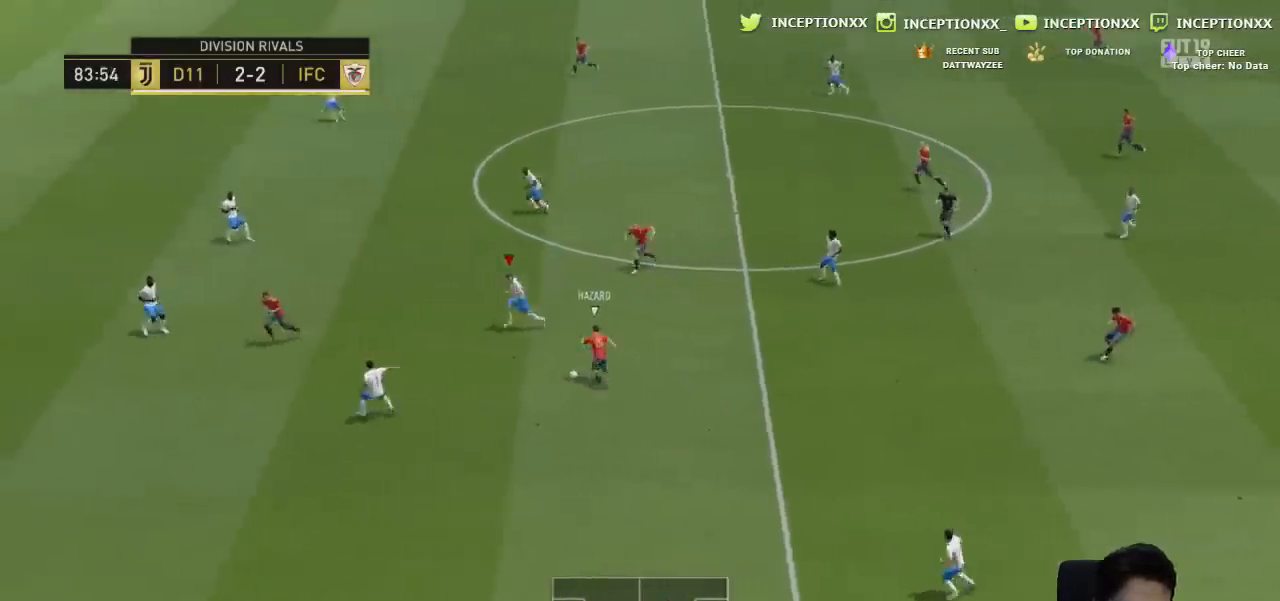
{"buttons": ["R2", "L3"], "left_stick": "left", "right_stick": "center", "events": [[150, "L2", "up"], [383, "R2", "down"]]}
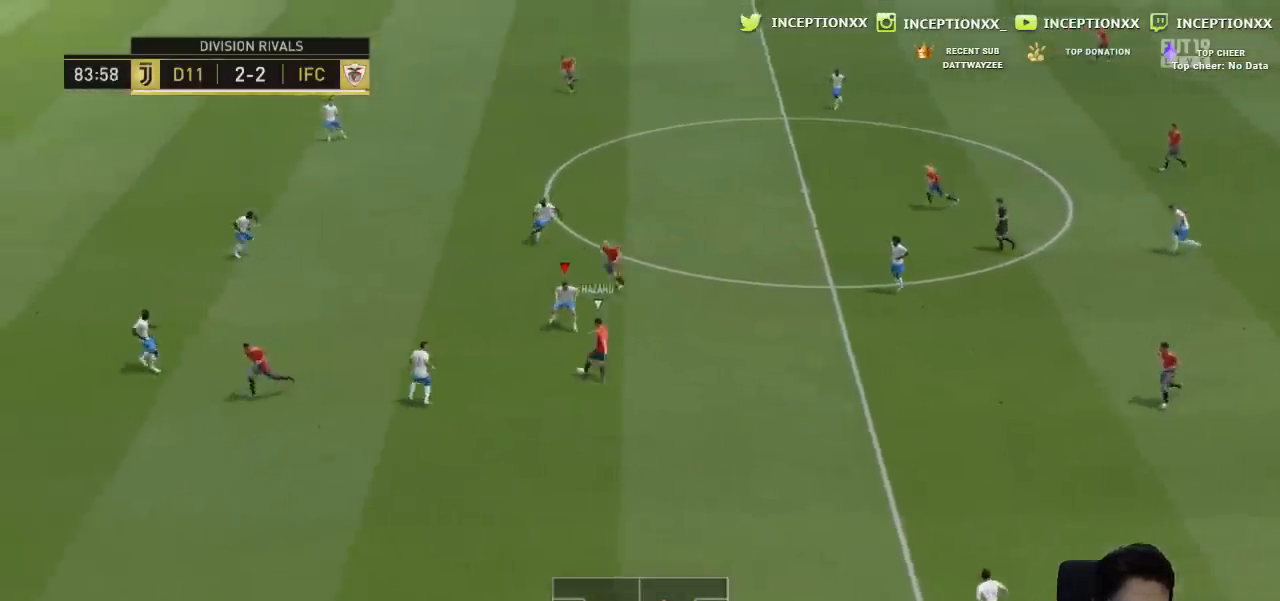
{"buttons": ["CIRCLE", "R2", "L3"], "left_stick": "down-left", "right_stick": "center", "events": [[67, "L1", "down"], [167, "L1", "up"], [167, "L3", "up"], [184, "R1", "down"], [234, "L3", "down"], [367, "R1", "up"], [417, "CIRCLE", "down"], [417, "left_stick", "down-left"]]}